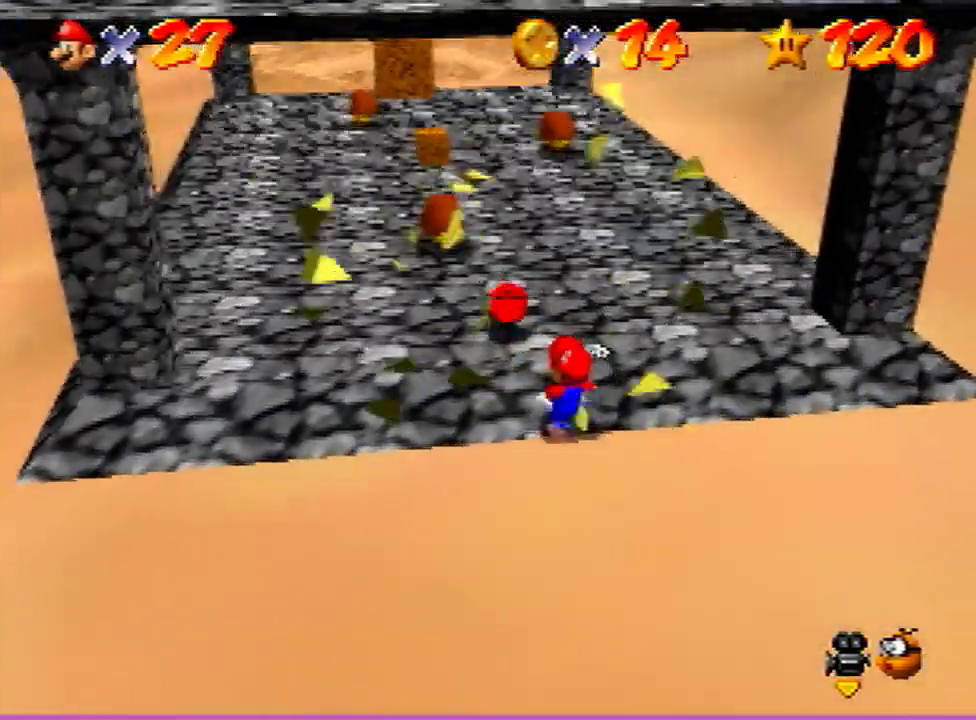
Gameplay with a controller (Nintendo layout); each line is a JSON object with the inputs held at the frame after it (dt_ms = milliseconds from this image to that frame). "events" lists button and stick changes between this image and that frame as [ms after this image, input, new state], when the widget could be followed in between. This controller has no stick click (L3 R3). Not read: L3 R3.
{"dt_ms": 300, "buttons": ["DPAD_RIGHT"], "left_stick": "down-left", "events": [[67, "DPAD_RIGHT", "up"], [200, "left_stick", "left"], [267, "DPAD_RIGHT", "down"], [267, "left_stick", "down-left"]]}
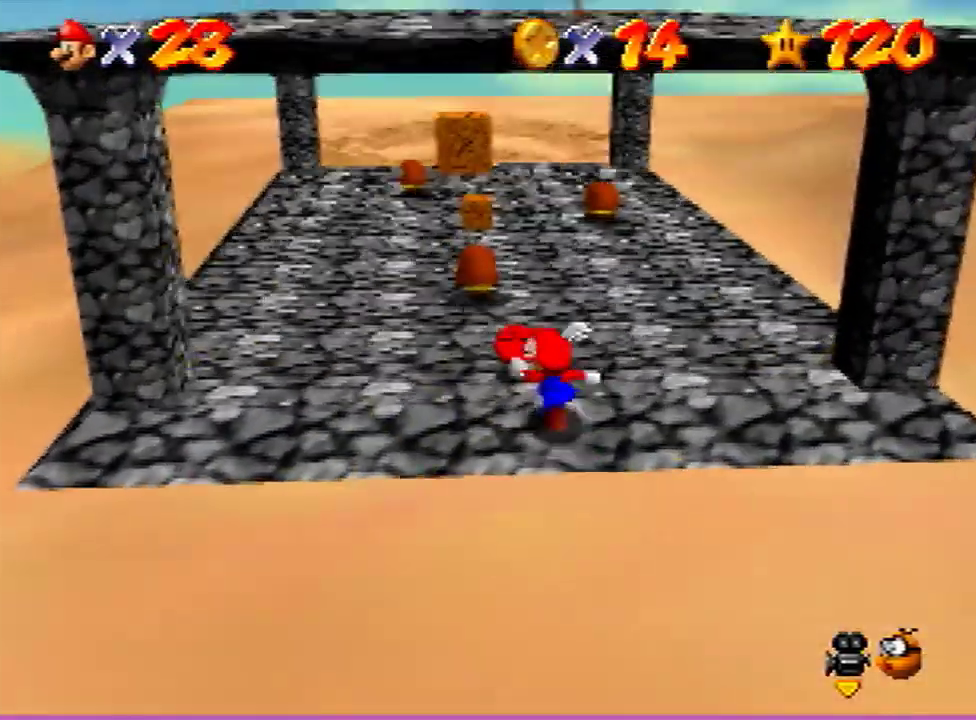
{"dt_ms": 600, "buttons": [], "left_stick": "center"}
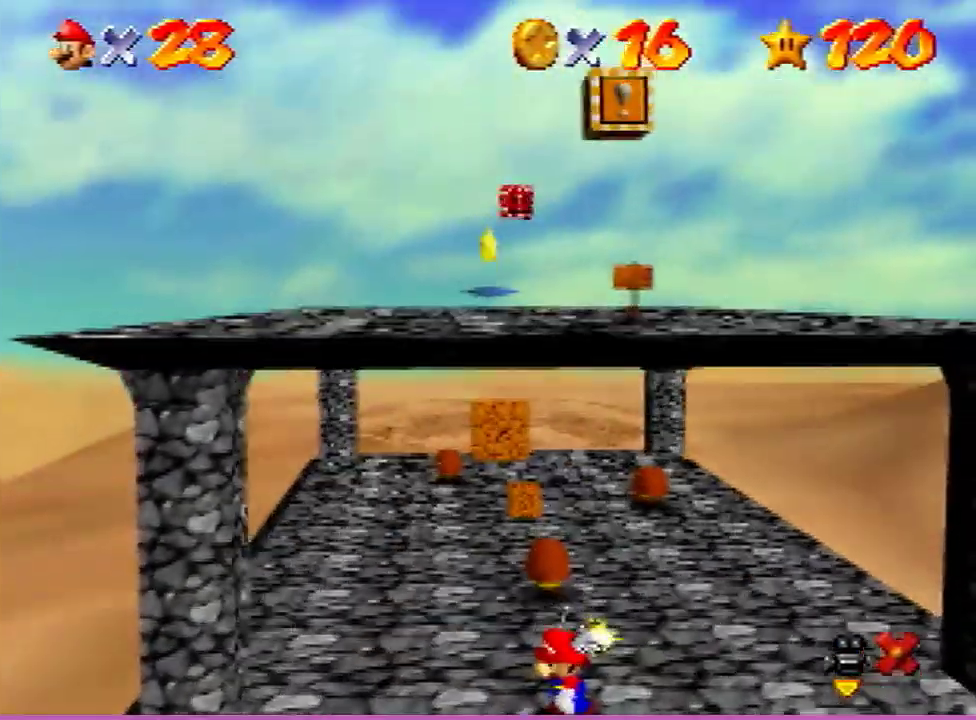
{"dt_ms": 600, "buttons": [], "left_stick": "down"}
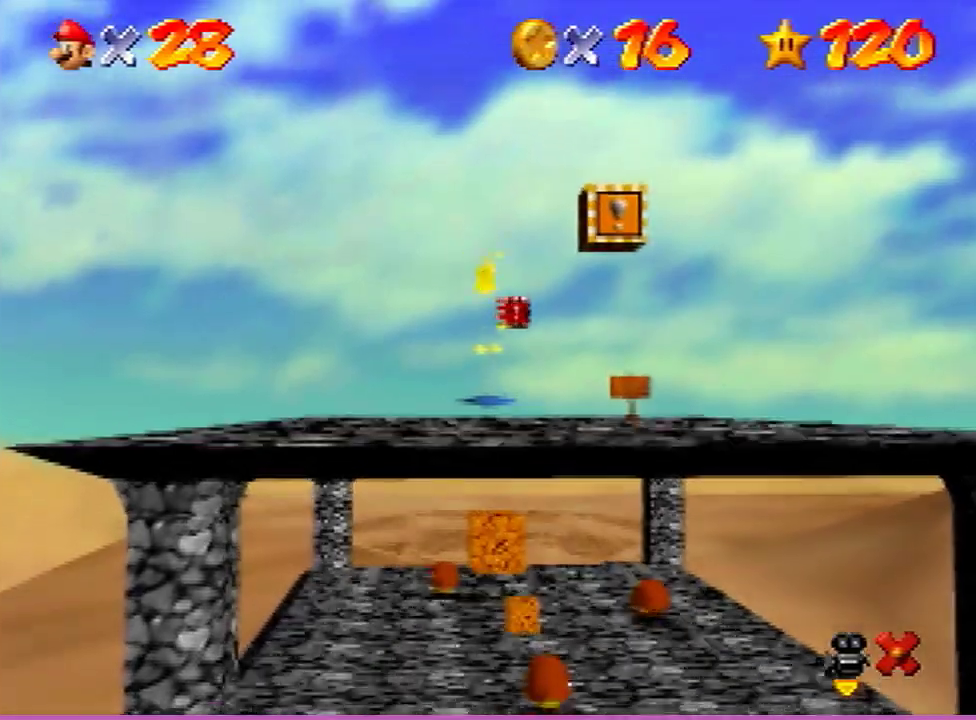
{"dt_ms": 500, "buttons": [], "left_stick": "down", "events": []}
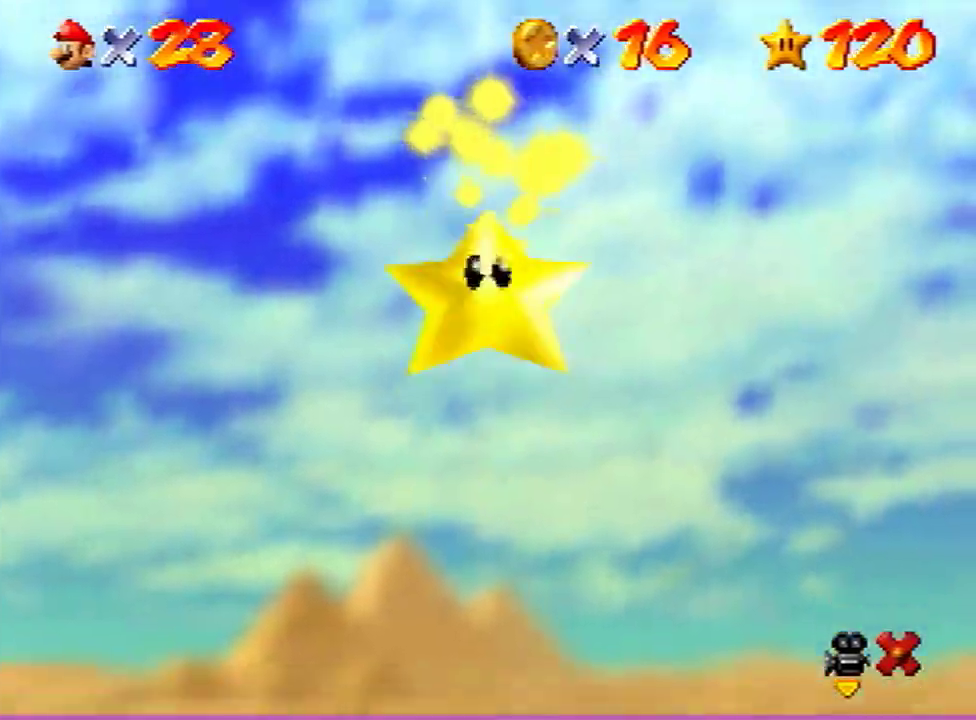
{"dt_ms": 500, "buttons": [], "left_stick": "down", "events": []}
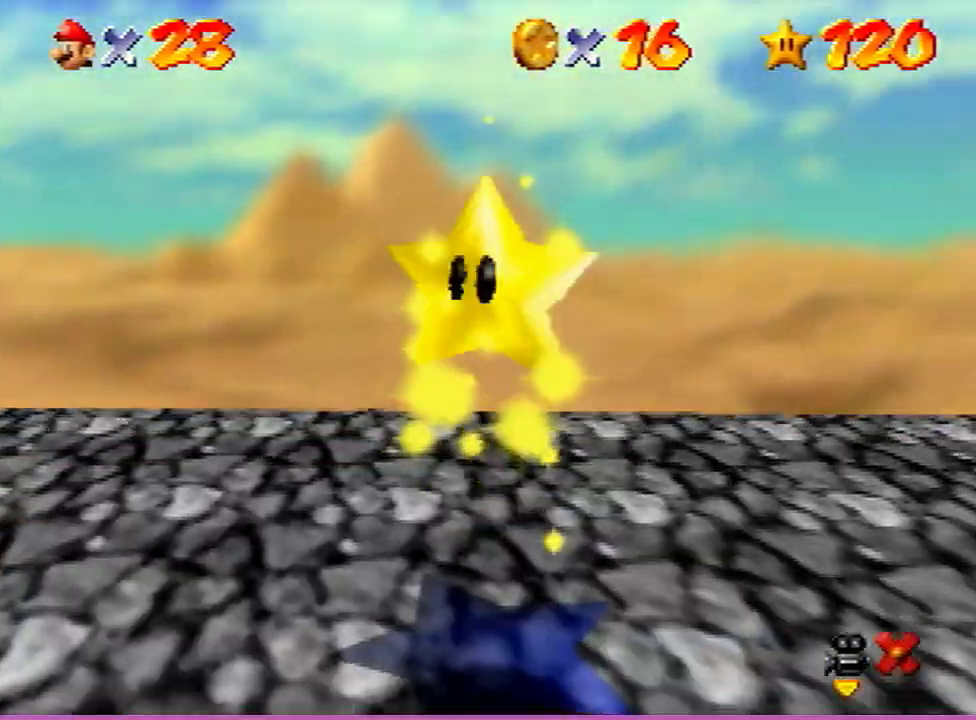
{"dt_ms": 700, "buttons": ["DPAD_RIGHT"], "left_stick": "down", "events": [[533, "DPAD_RIGHT", "down"], [600, "DPAD_RIGHT", "up"], [667, "DPAD_RIGHT", "down"]]}
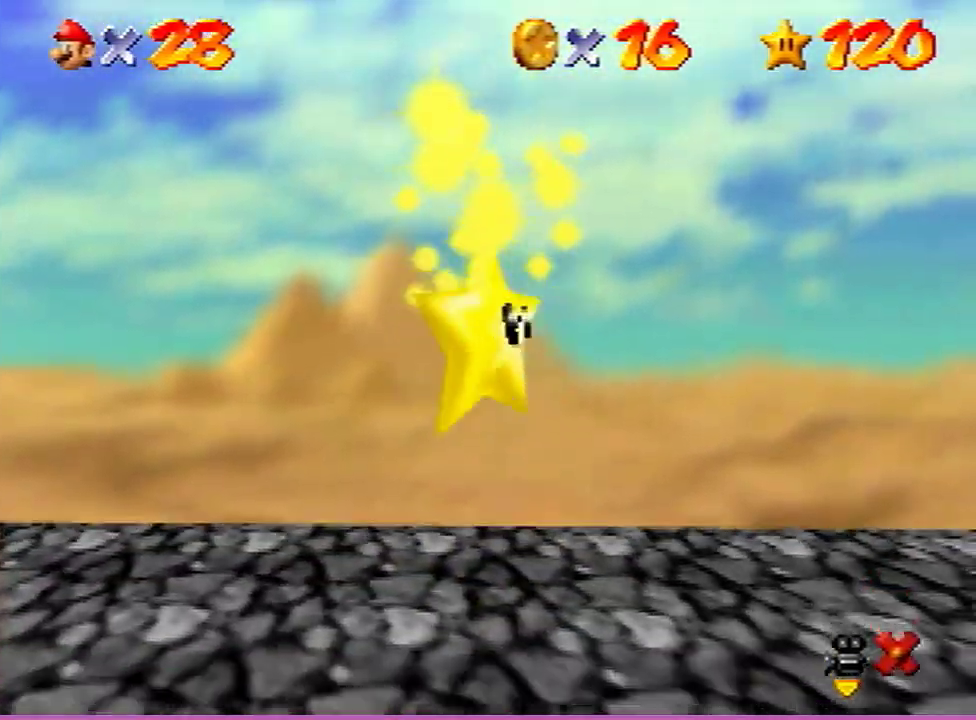
{"dt_ms": 300, "buttons": [], "left_stick": "down", "events": [[33, "DPAD_RIGHT", "up"], [200, "DPAD_RIGHT", "down"], [267, "DPAD_RIGHT", "up"]]}
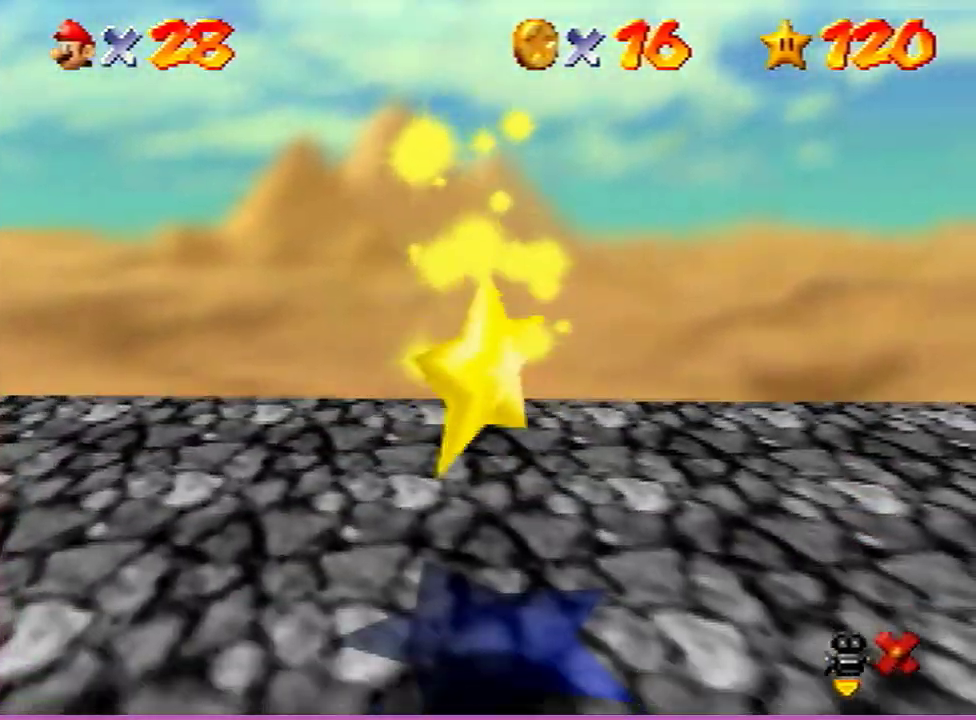
{"dt_ms": 500, "buttons": ["DPAD_RIGHT"], "left_stick": "down", "events": [[67, "DPAD_RIGHT", "down"], [133, "DPAD_RIGHT", "up"], [300, "DPAD_RIGHT", "down"], [367, "DPAD_RIGHT", "up"], [433, "DPAD_RIGHT", "down"]]}
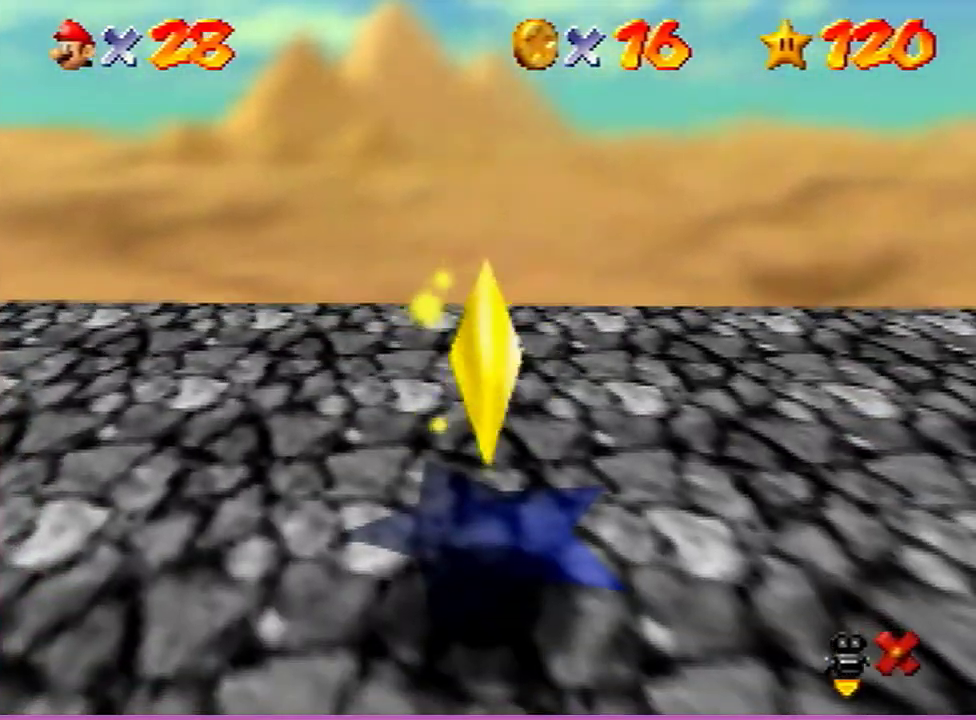
{"dt_ms": 700, "buttons": [], "left_stick": "down", "events": [[33, "DPAD_RIGHT", "up"], [300, "DPAD_RIGHT", "down"], [533, "DPAD_RIGHT", "up"], [600, "DPAD_RIGHT", "down"], [700, "DPAD_RIGHT", "up"]]}
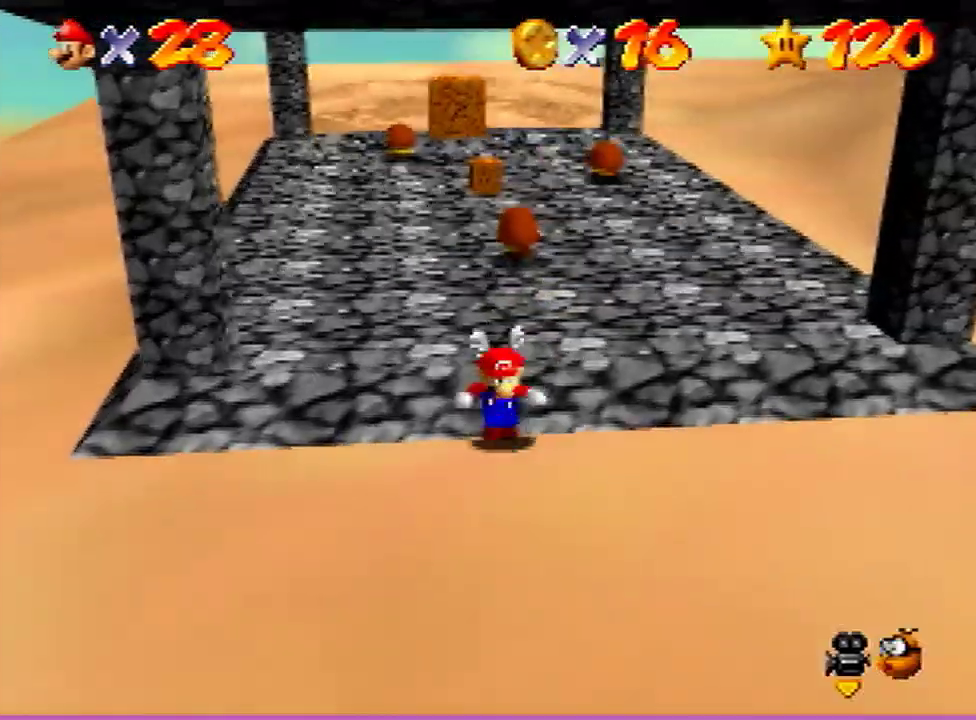
{"dt_ms": 300, "buttons": ["A"], "left_stick": "up", "events": [[100, "left_stick", "up"], [200, "A", "down"]]}
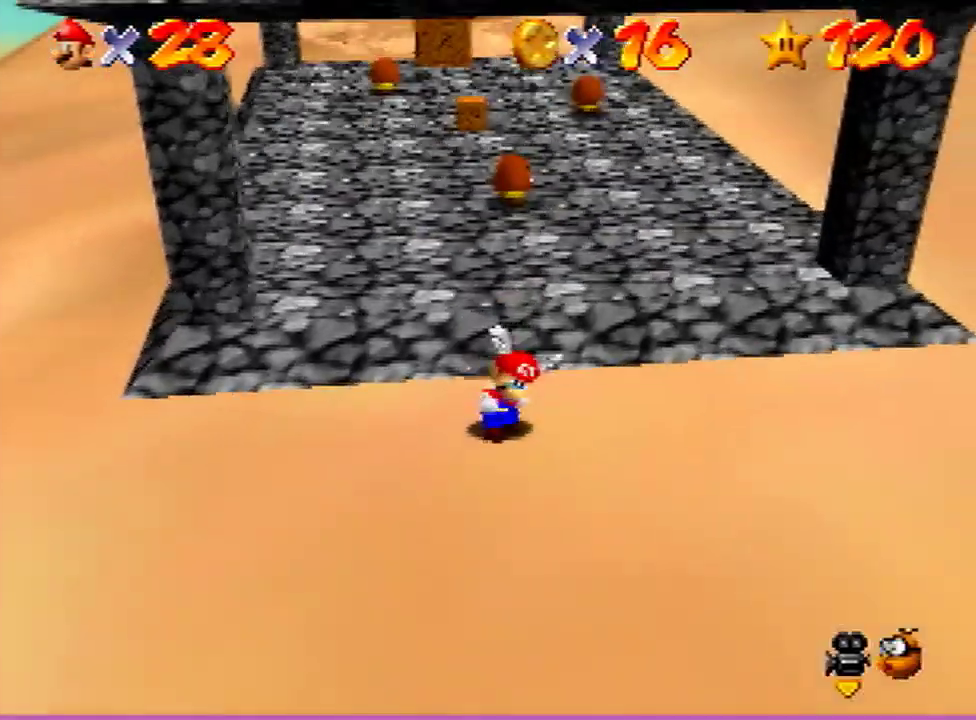
{"dt_ms": 500, "buttons": ["Z"], "left_stick": "up", "events": [[233, "A", "up"], [500, "Z", "down"]]}
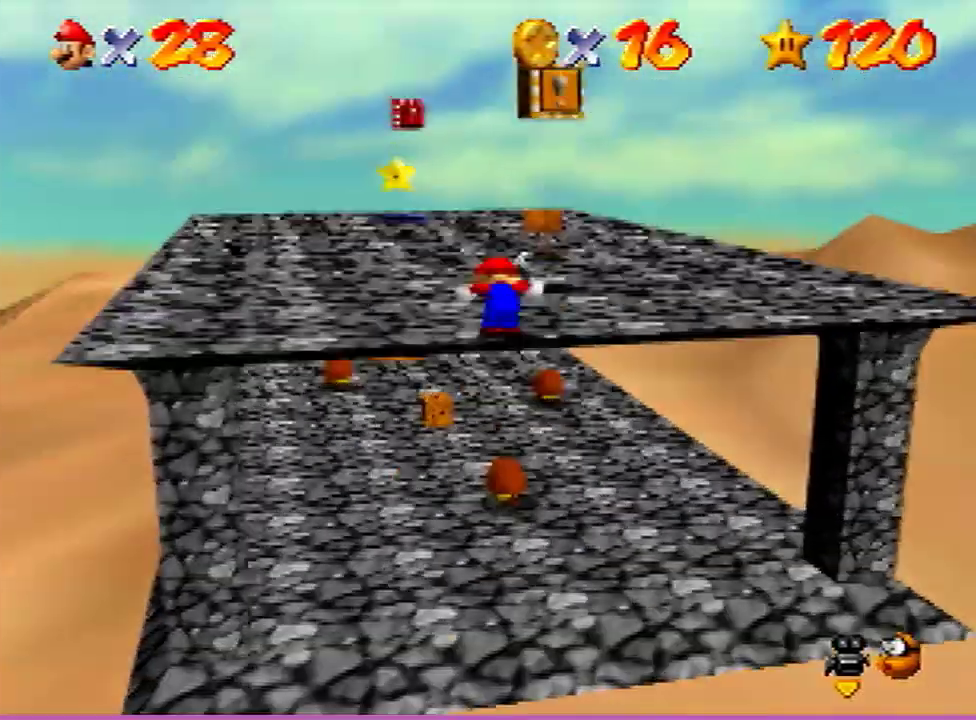
{"dt_ms": 600, "buttons": [], "left_stick": "up", "events": [[167, "Z", "up"], [400, "DPAD_RIGHT", "down"], [467, "DPAD_RIGHT", "up"]]}
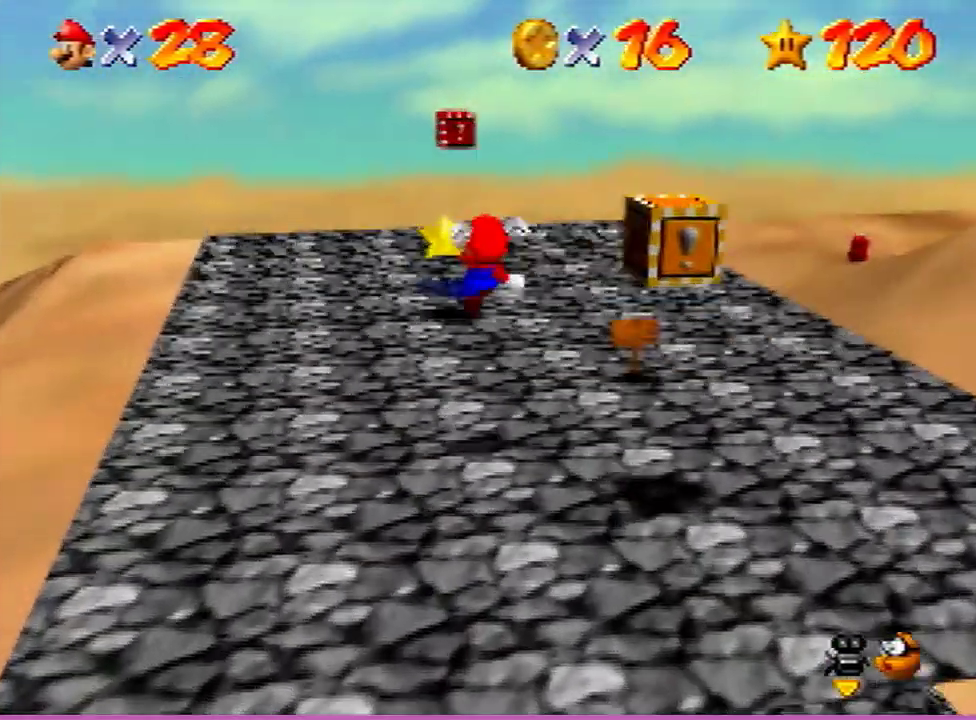
{"dt_ms": 400, "buttons": ["DPAD_RIGHT"], "left_stick": "up", "events": [[33, "DPAD_RIGHT", "down"], [167, "DPAD_RIGHT", "up"], [367, "DPAD_RIGHT", "down"]]}
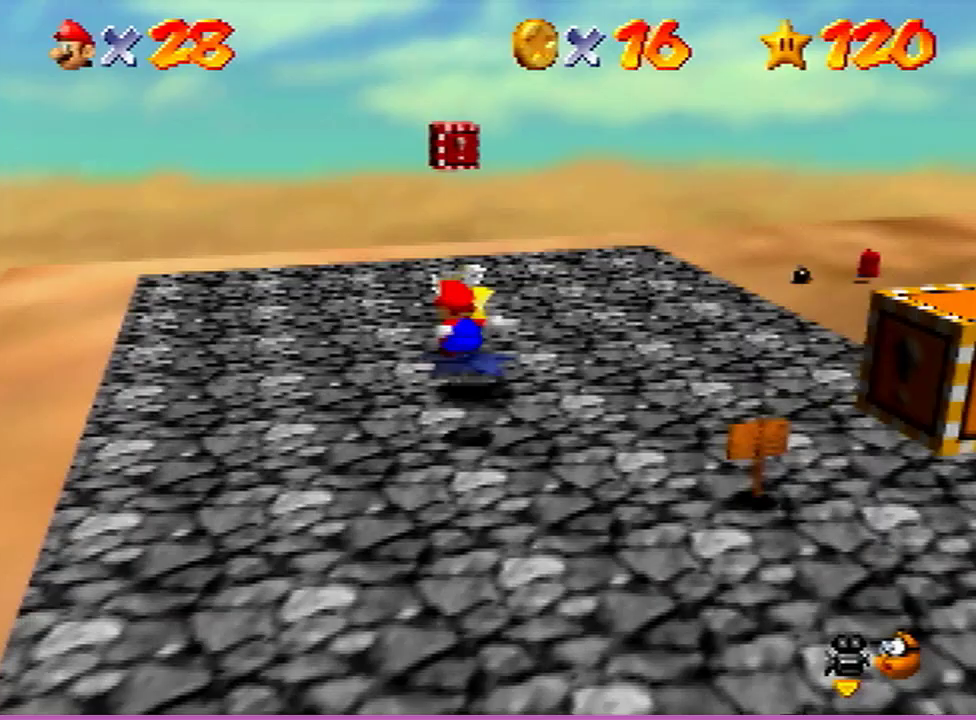
{"dt_ms": 400, "buttons": ["R1"], "left_stick": "center", "events": [[33, "DPAD_RIGHT", "up"], [67, "left_stick", "up-right"], [167, "left_stick", "center"], [367, "R1", "down"]]}
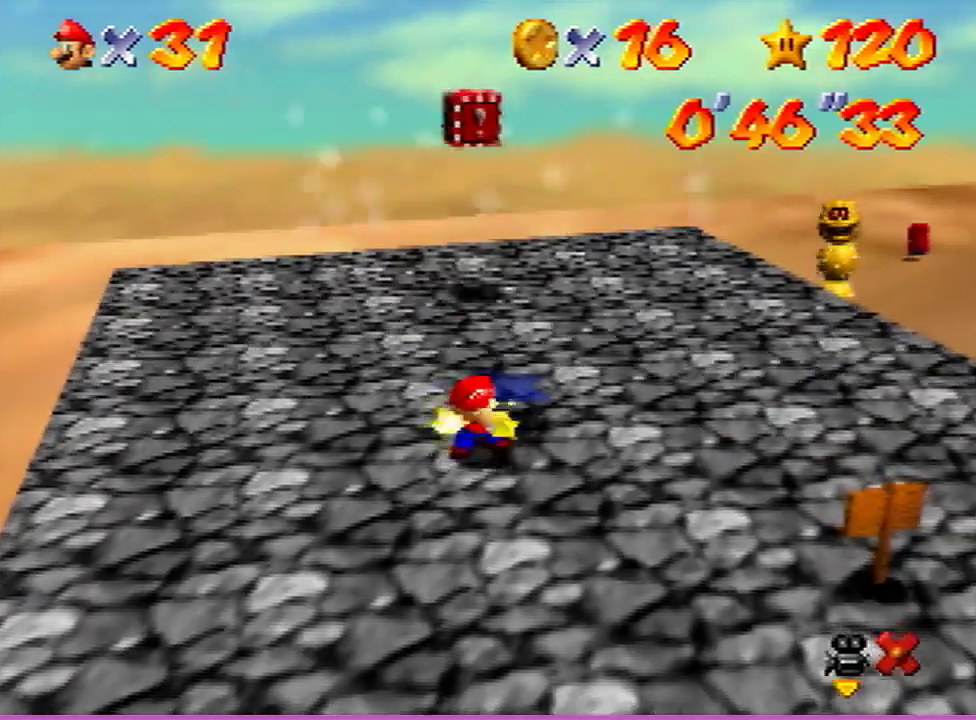
{"dt_ms": 500, "buttons": [], "left_stick": "center", "events": [[67, "R1", "up"], [133, "R1", "down"], [300, "R1", "up"], [333, "B", "down"], [367, "A", "down"], [400, "B", "up"], [433, "A", "up"]]}
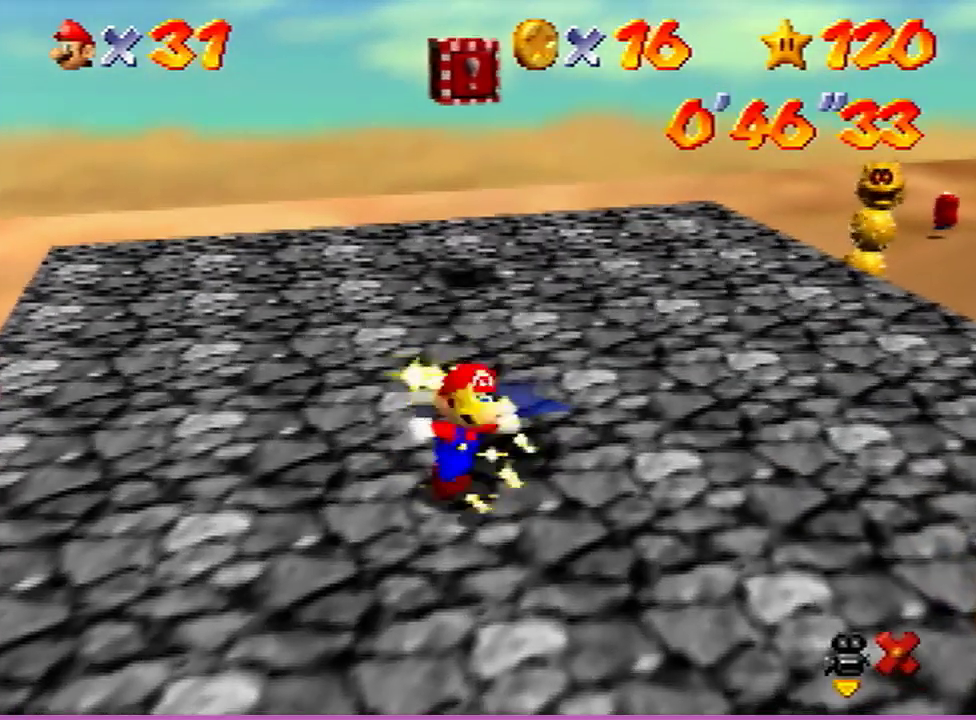
{"dt_ms": 700, "buttons": ["Z"], "left_stick": "center", "events": [[400, "left_stick", "up-right"], [467, "left_stick", "right"], [567, "left_stick", "center"], [633, "Z", "down"]]}
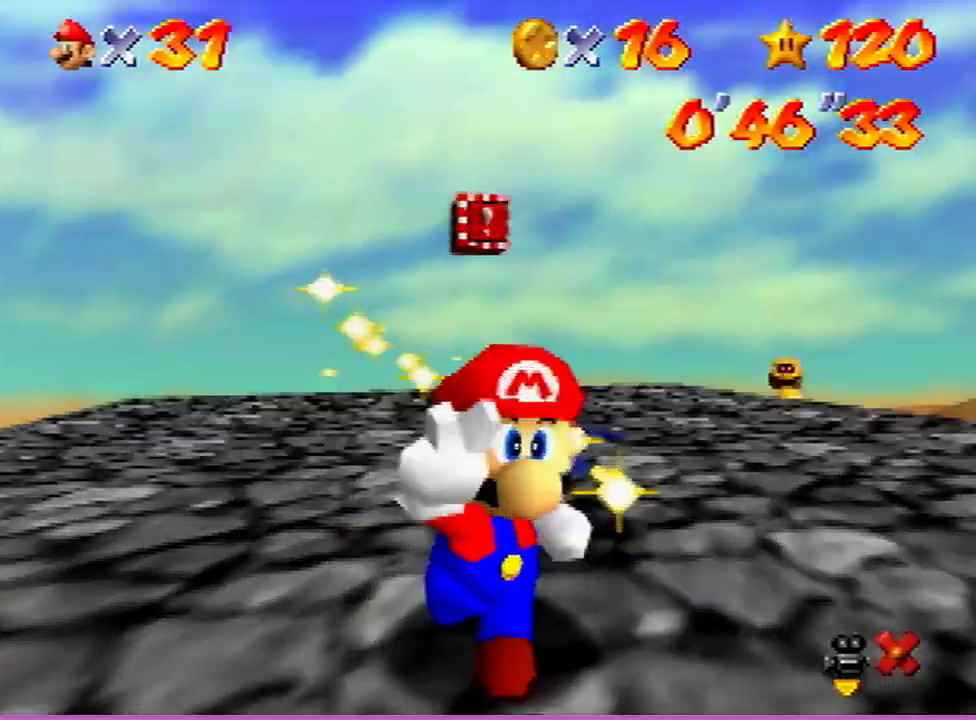
{"dt_ms": 400, "buttons": [], "left_stick": "center", "events": [[100, "Z", "up"]]}